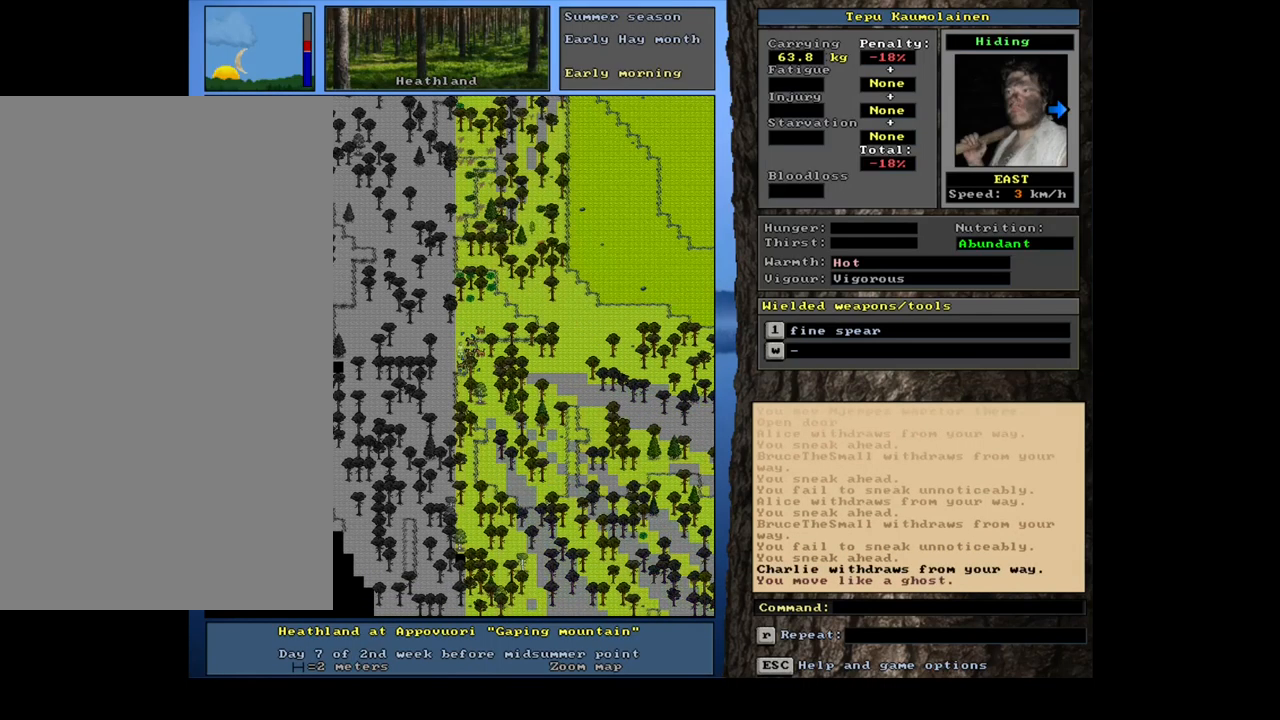
Gameplay with keyboard and mouse; each line is a JSON object with the keys and mouse buttons held at the frame after it. "events" lists presses ("down") and releases ("up") of ".", "/", "0", "1", "2", "3", "4", "5", "6", "7", "8", "9", "a", "alt_l", "alt_r", "b", "backslash", "backspace", "c", "caps_lock", "comma", "ctrl_l", "ctrl_r", "d", "down", "e", "equals", "escape", "f", "f1", "f10", "f11", "f12", "f2", "f3", "f4", "f5", "f6", "f7", "f8", "f9", "g", "h", "i", "j", "k", "l", "lbracket", "left", "m", "minus", "n", "num0", "num1", "num2", "num3", "num4", "num5", "num6", "num7", "num8", "num9", "o", "p", "q", "quote", "r", "rbracket", "return", "right", "s", "semicolon", "shift_l", "shift_r", "space", "super", "t", "tab", "tilde", "u", "up", "v", "w", "x", "y", "z", "mouse_left", "mouse_wheel", "mouse_right", "mouse_mb4" and "mouse_mb5" between this image and that frame as [ms after this image, input, new state], when the widget could be followed in between. "mouse_left", "mouse_wheel", "mouse_right", "mouse_mb4", "mouse_mb5" = the "left", "wheel", "right", "mb4", "mb5" buttons of the "mouse" list. No other keys are recorded. "wheel" means that the mouse wheel is clicked or scrolled. Mouse movement is not recorded. Not read: other_keys.
{"keys": [], "mouse": [], "events": [[17, "num4", "up"], [234, "ctrl_l", "up"], [284, "num3", "down"], [400, "num3", "up"]]}
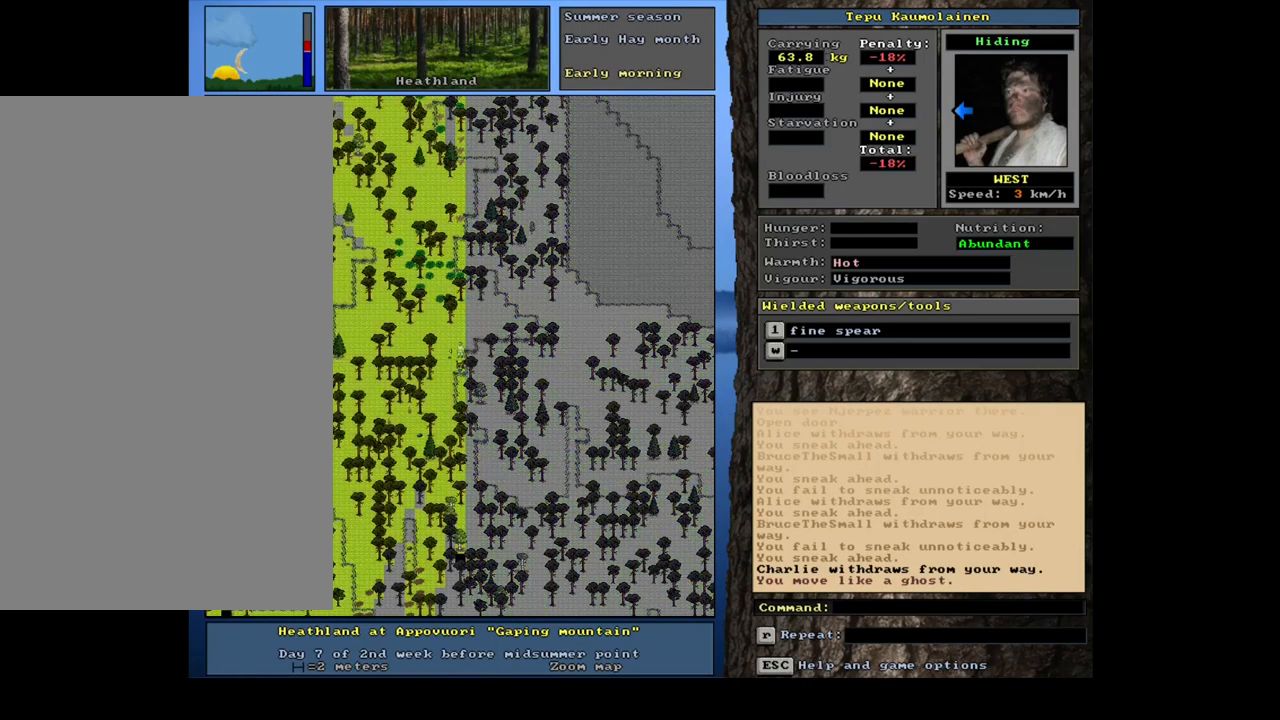
{"keys": ["ctrl_l"], "mouse": [], "events": [[300, "num3", "down"], [400, "num3", "up"], [484, "ctrl_l", "down"]]}
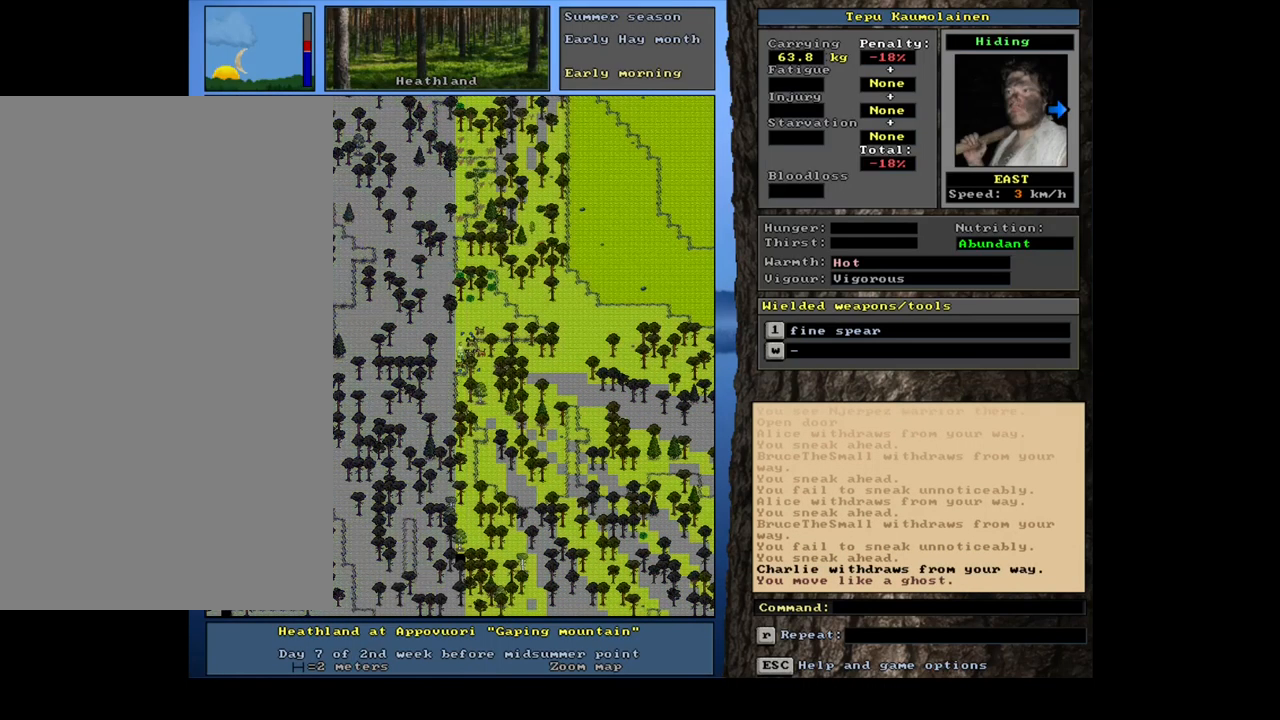
{"keys": ["ctrl_l"], "mouse": [], "events": []}
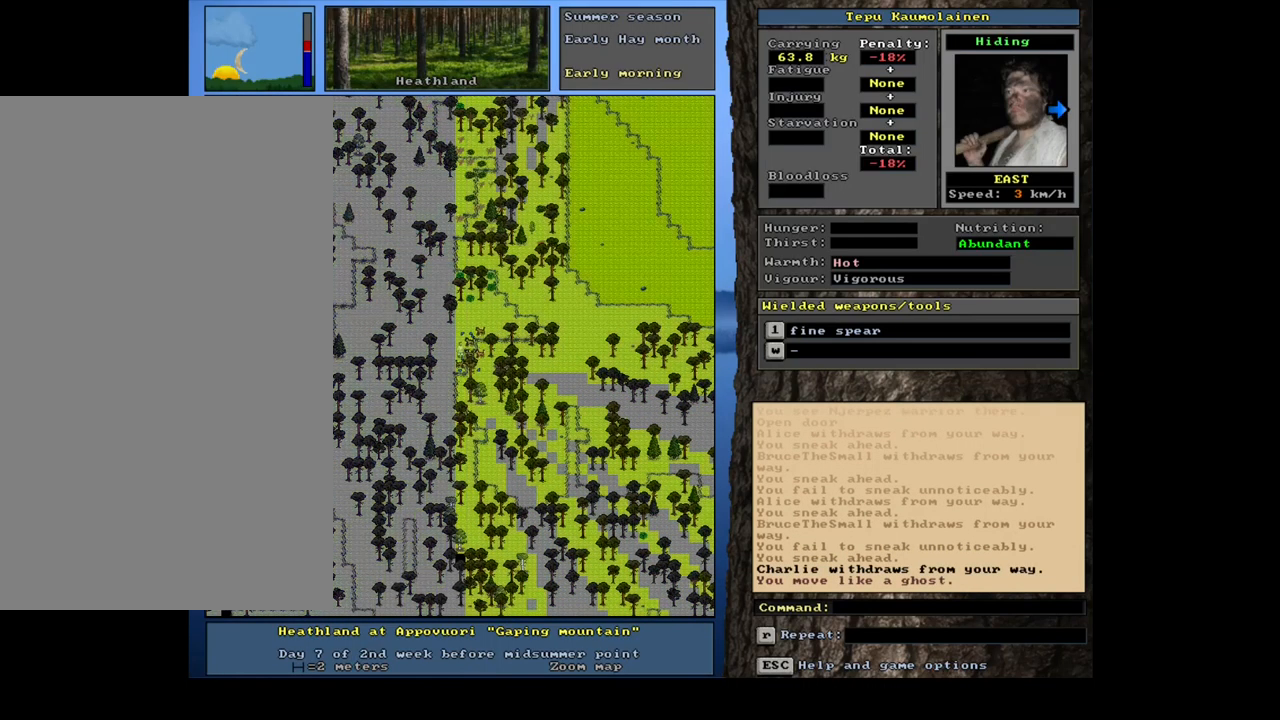
{"keys": ["ctrl_l"], "mouse": [], "events": [[167, "num1", "down"], [234, "num1", "up"], [350, "num1", "down"], [434, "num1", "up"]]}
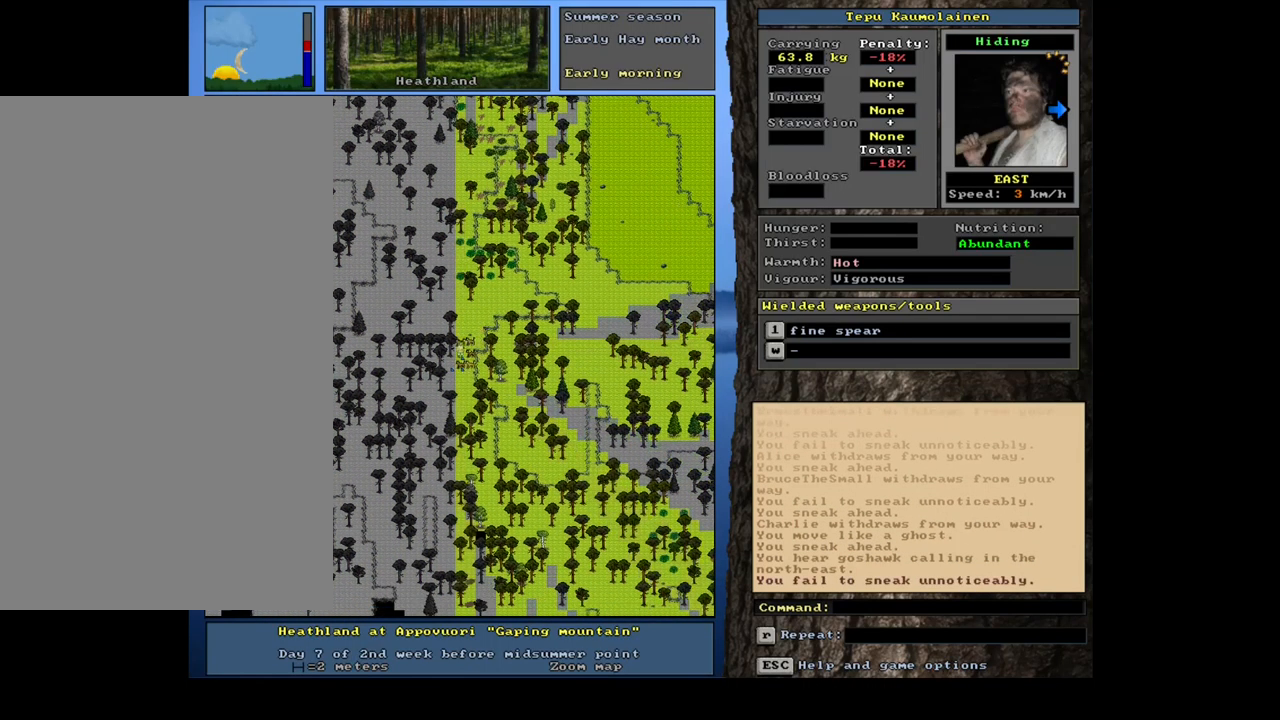
{"keys": ["ctrl_l"], "mouse": [], "events": [[134, "num2", "down"], [300, "num2", "up"]]}
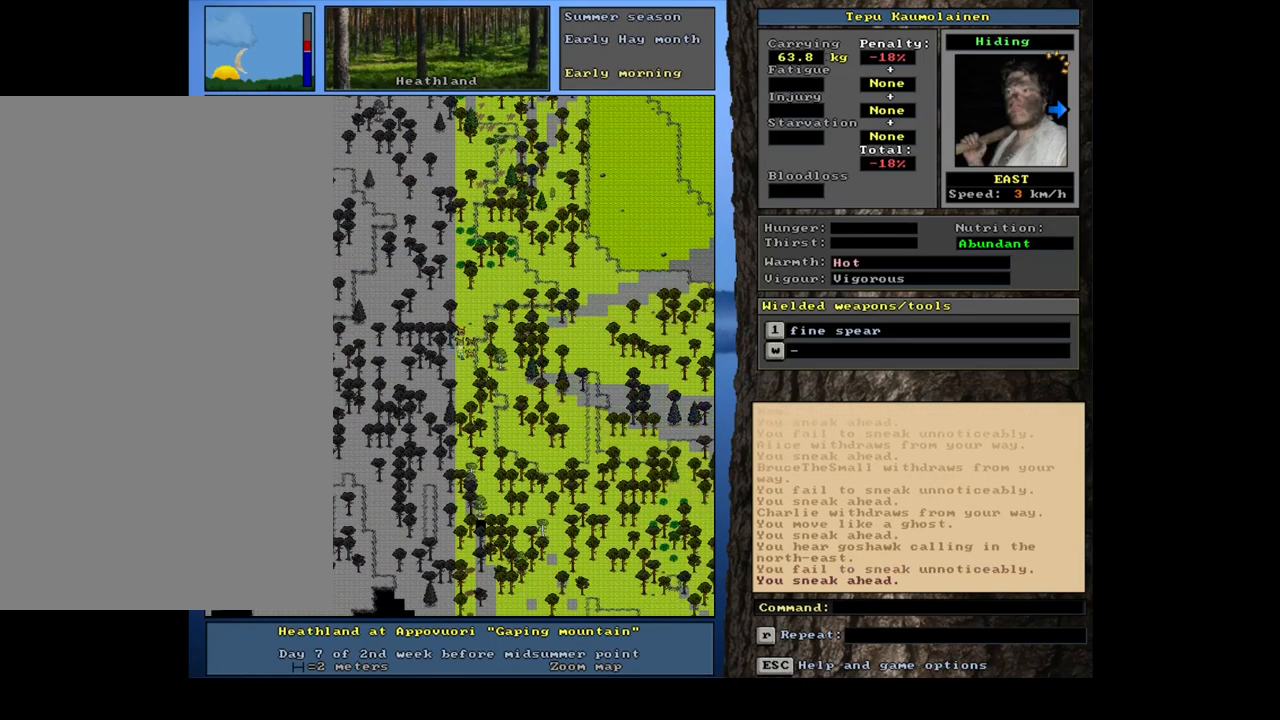
{"keys": ["ctrl_l"], "mouse": [], "events": [[300, "num1", "down"], [434, "num1", "up"]]}
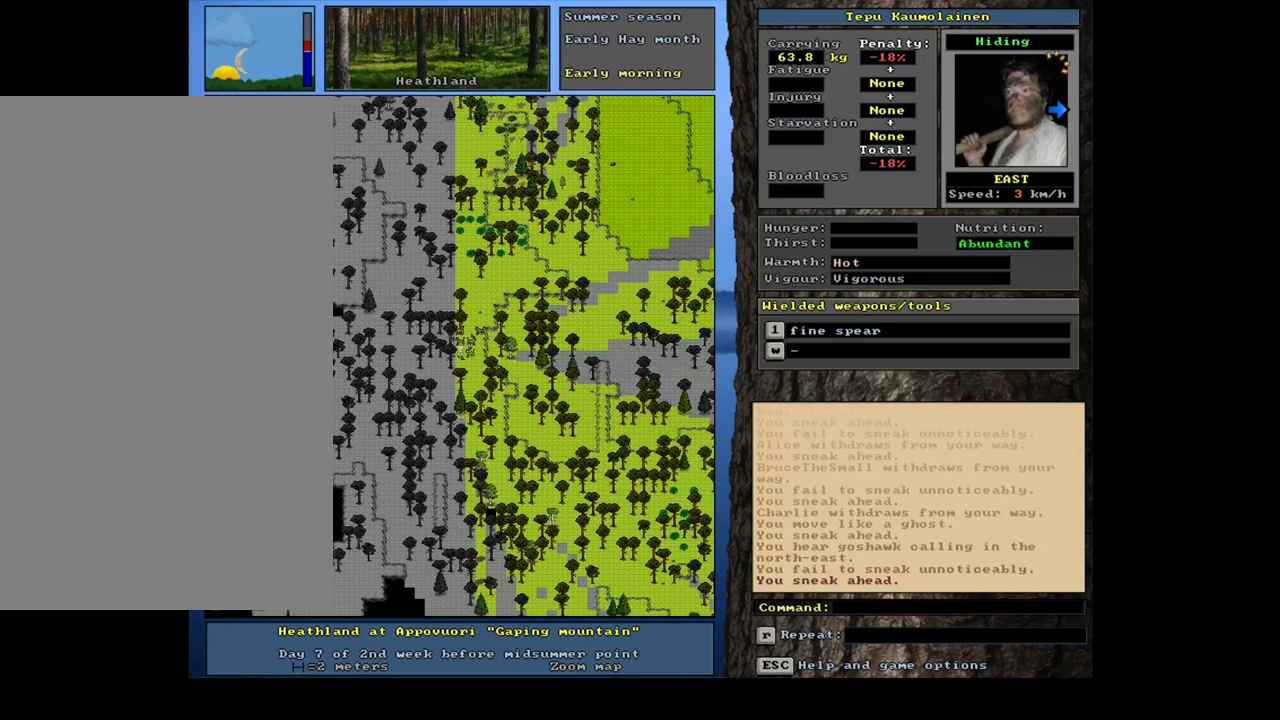
{"keys": ["ctrl_l", "num2"], "mouse": [], "events": [[17, "num1", "down"], [134, "num1", "up"], [250, "num2", "down"], [267, "num1", "down"], [400, "num1", "up"]]}
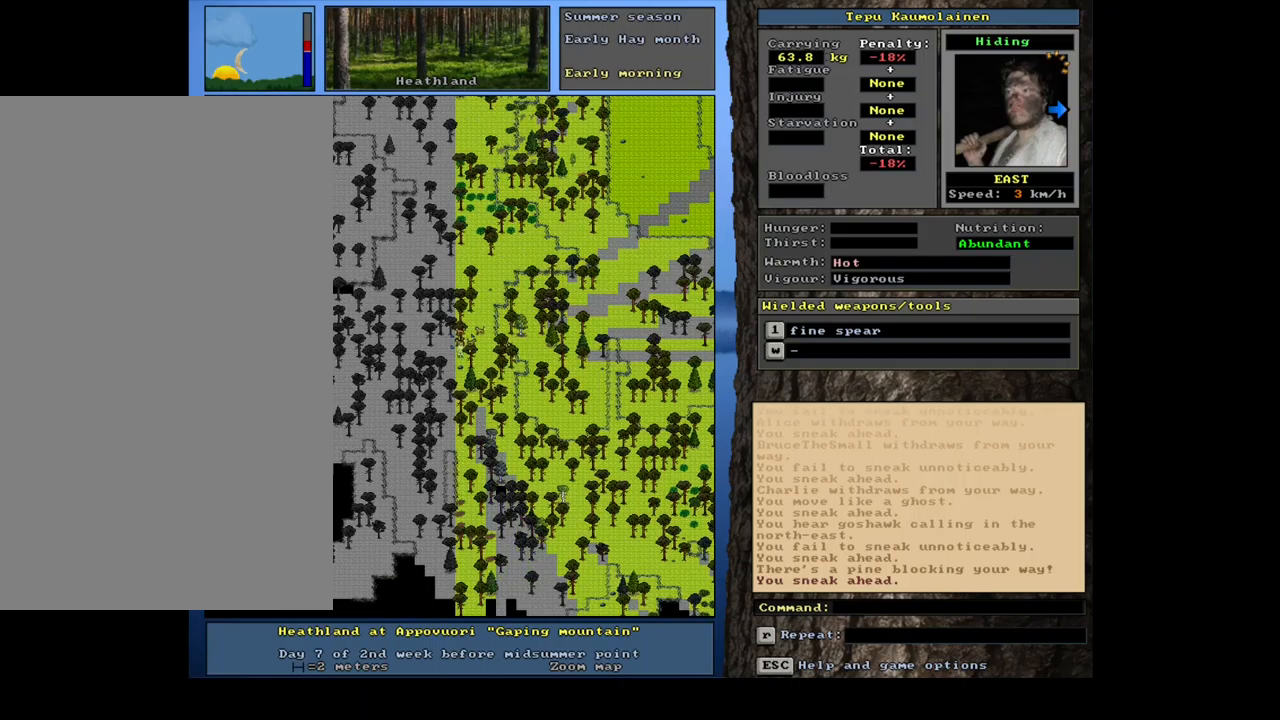
{"keys": ["ctrl_l"], "mouse": [], "events": [[84, "num1", "down"], [167, "num1", "up"], [450, "num2", "up"]]}
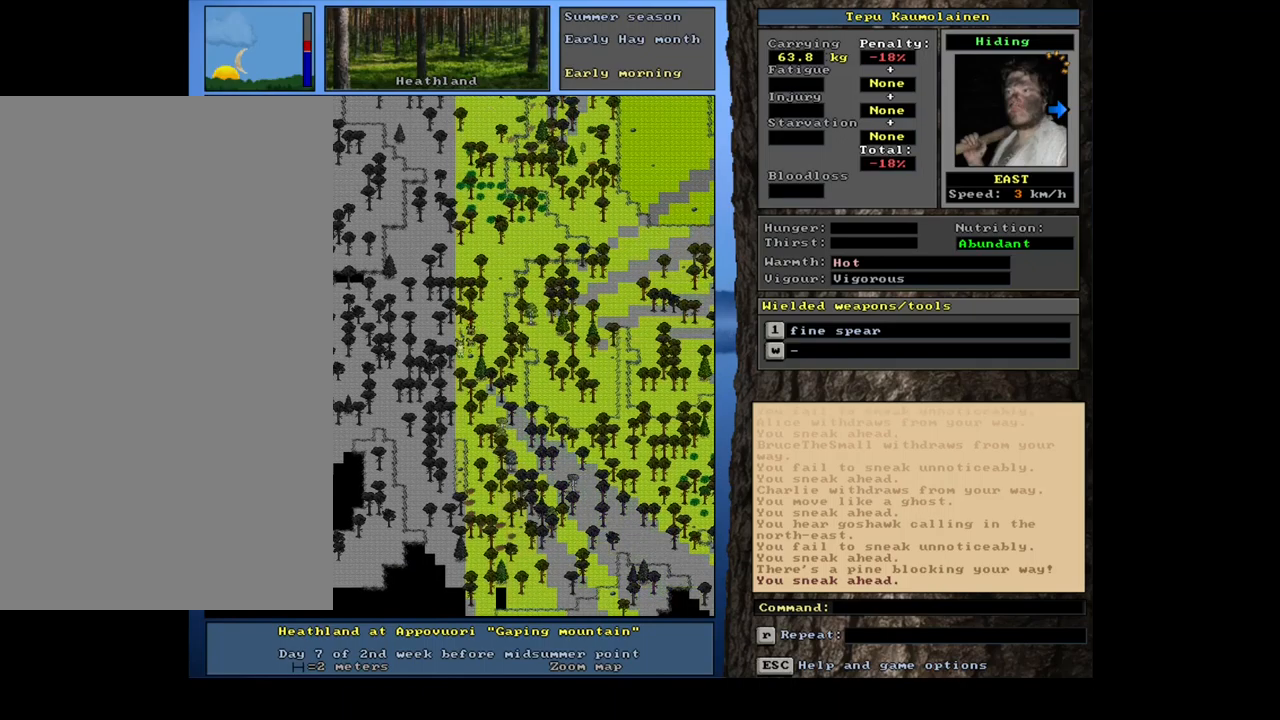
{"keys": ["ctrl_l", "num1"], "mouse": [], "events": [[67, "num2", "down"], [184, "num2", "up"], [200, "num2", "down"], [317, "num2", "up"], [400, "num2", "down"], [450, "num1", "down"], [500, "num2", "up"]]}
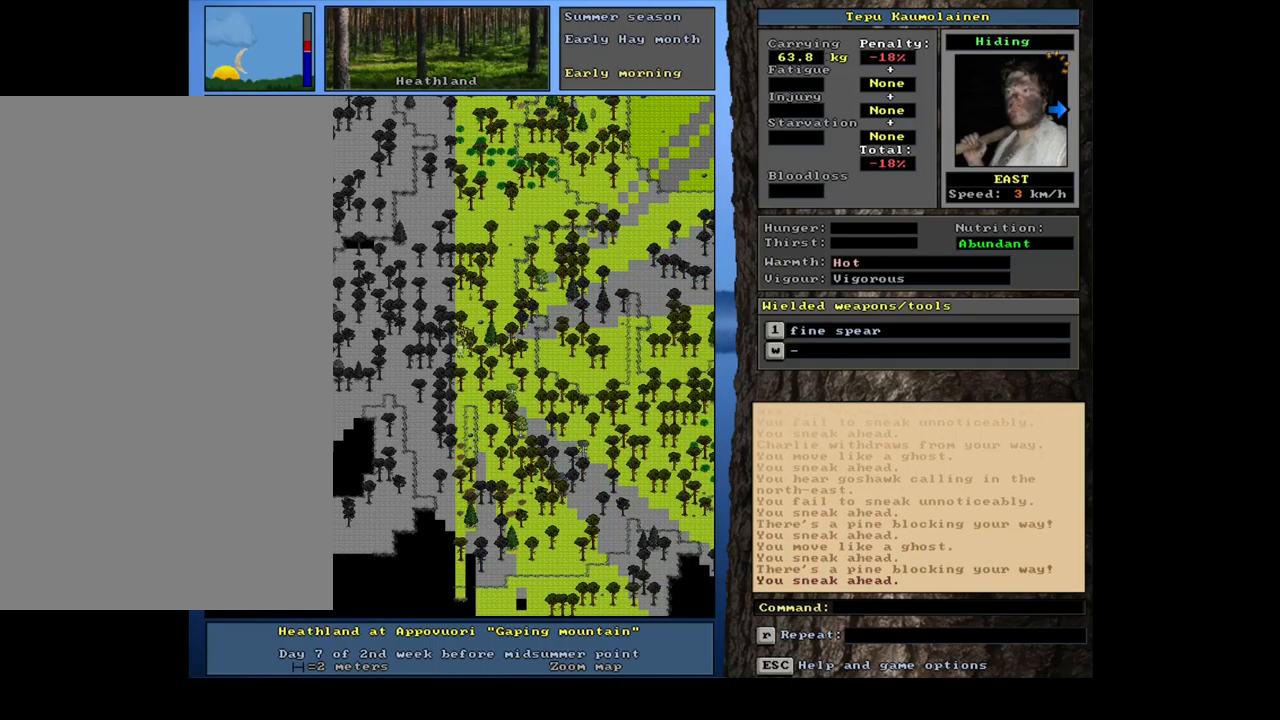
{"keys": ["ctrl_l"], "mouse": [], "events": [[84, "num1", "up"]]}
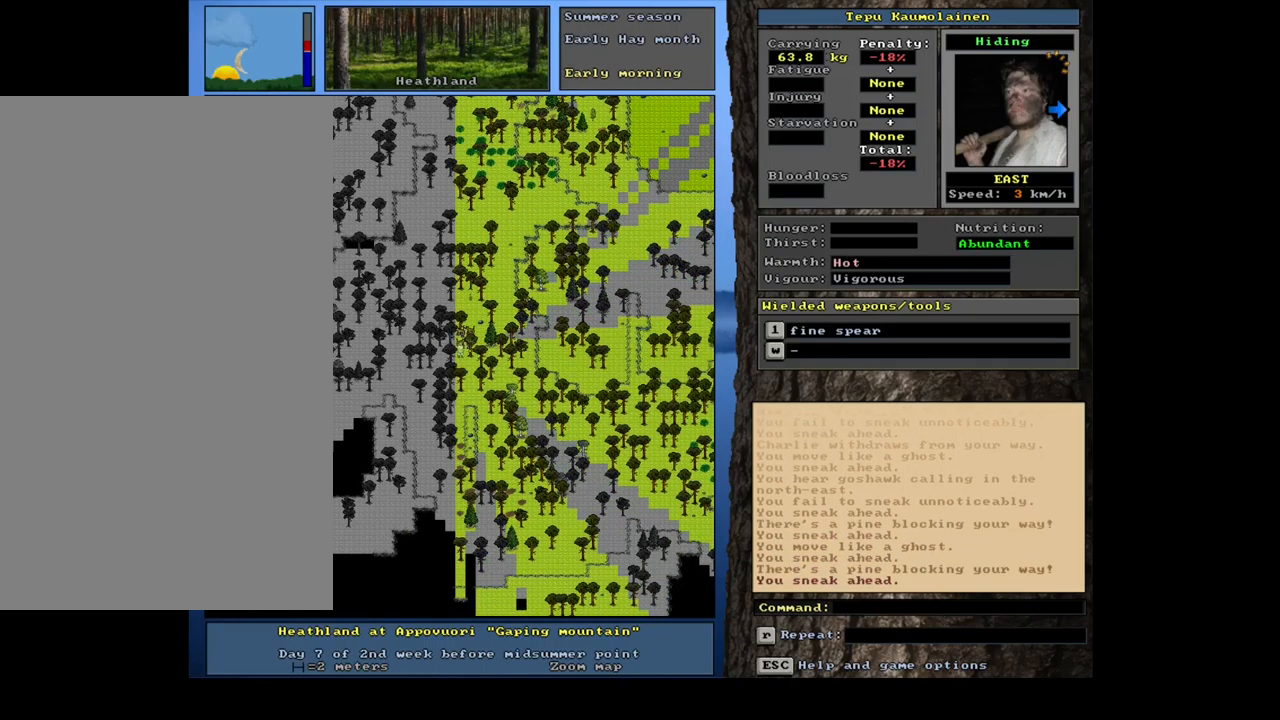
{"keys": ["ctrl_l", "num1"], "mouse": [], "events": [[17, "num4", "down"], [117, "num4", "up"], [284, "num1", "down"], [384, "num1", "up"], [484, "num1", "down"]]}
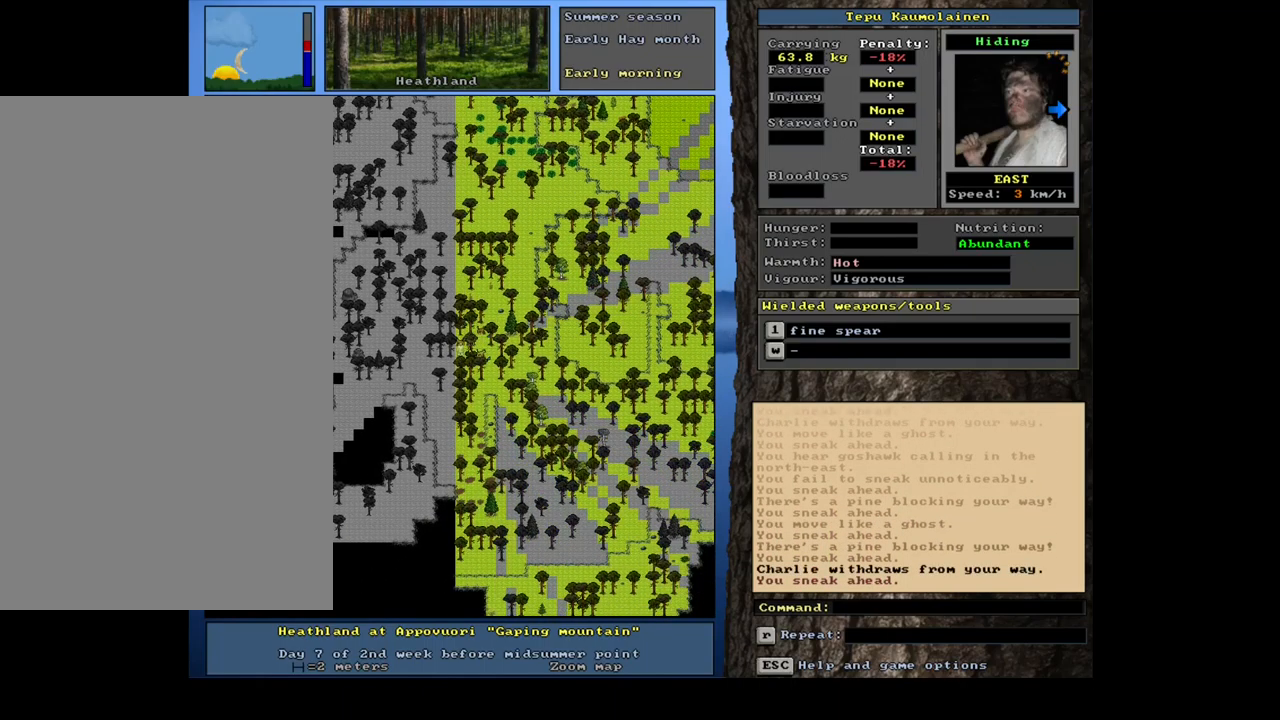
{"keys": ["ctrl_l"], "mouse": [], "events": [[117, "num1", "up"], [184, "num1", "down"], [300, "num1", "up"], [400, "num1", "down"], [500, "num1", "up"]]}
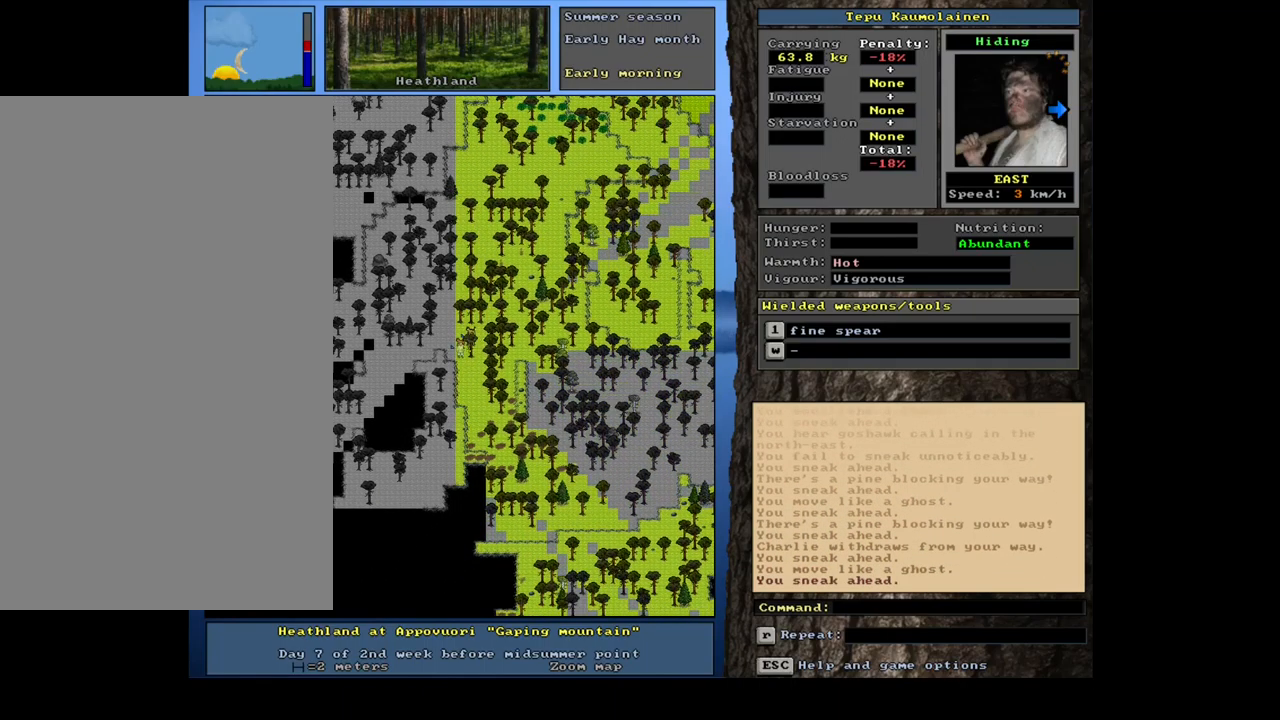
{"keys": ["ctrl_l"], "mouse": [], "events": [[84, "num1", "down"], [217, "num1", "up"], [350, "num1", "down"], [400, "num1", "up"]]}
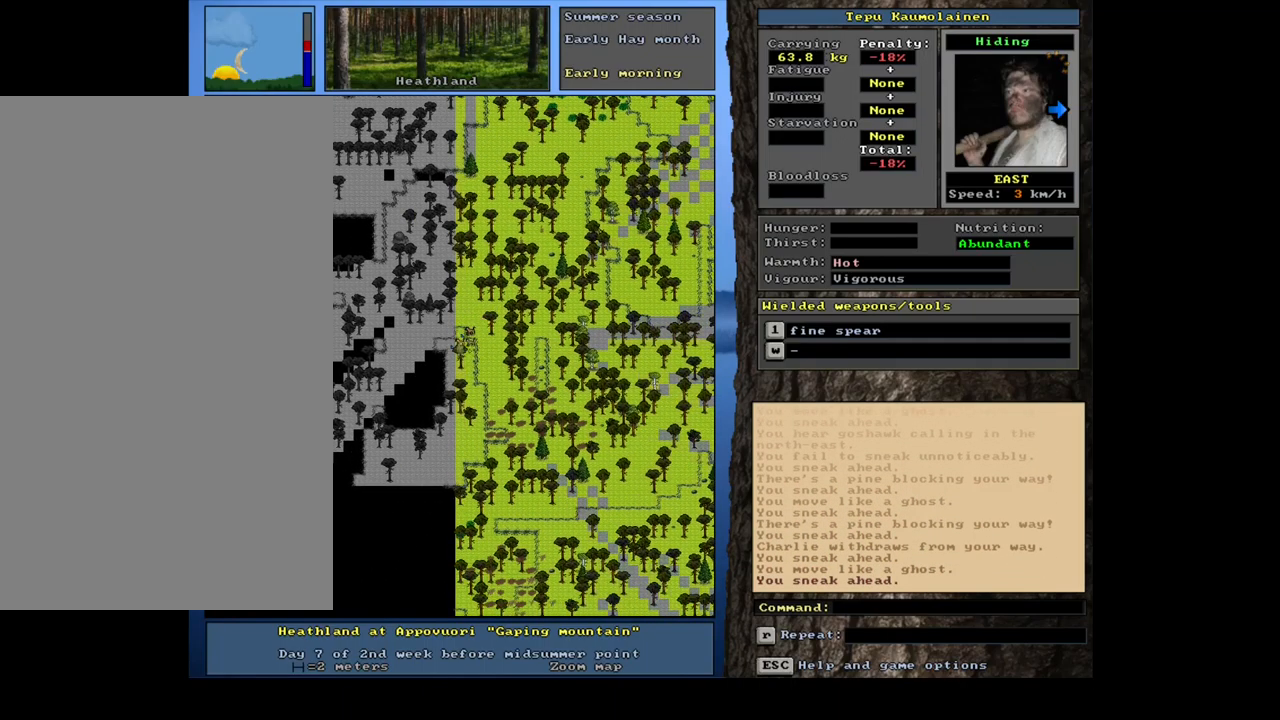
{"keys": [], "mouse": [], "events": [[217, "ctrl_l", "up"], [367, "num3", "down"], [484, "num3", "up"]]}
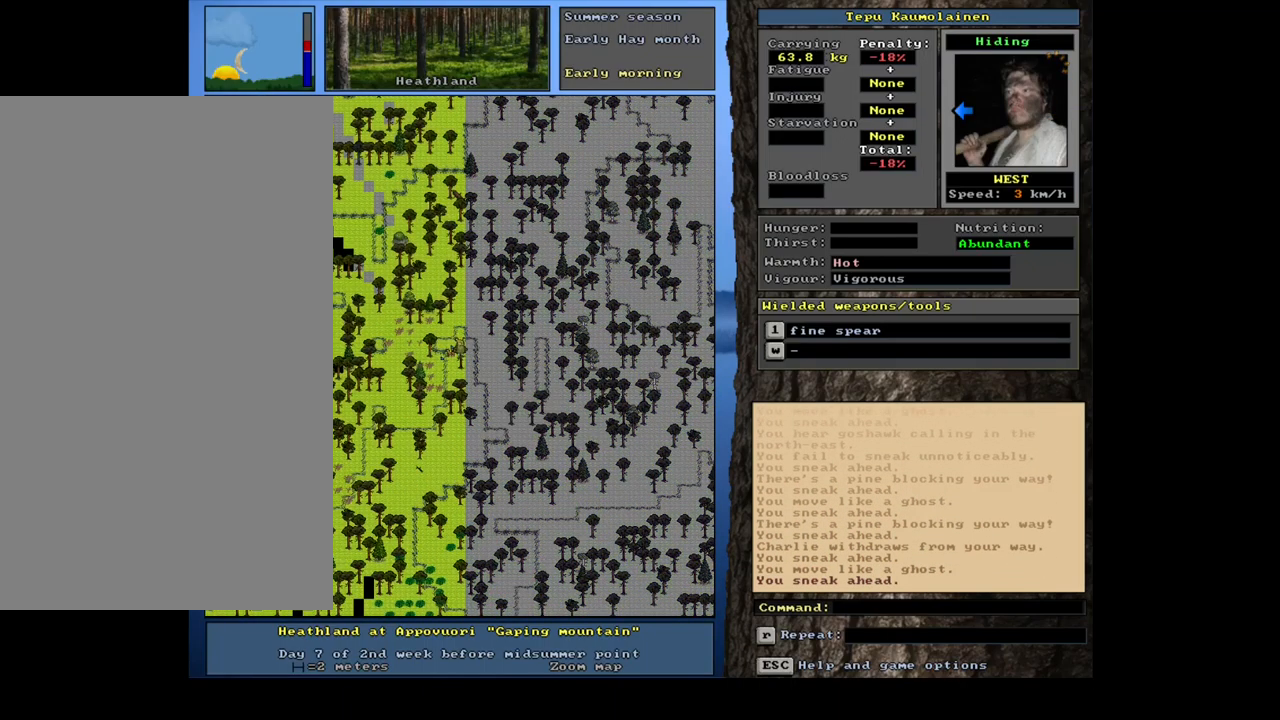
{"keys": [], "mouse": [], "events": []}
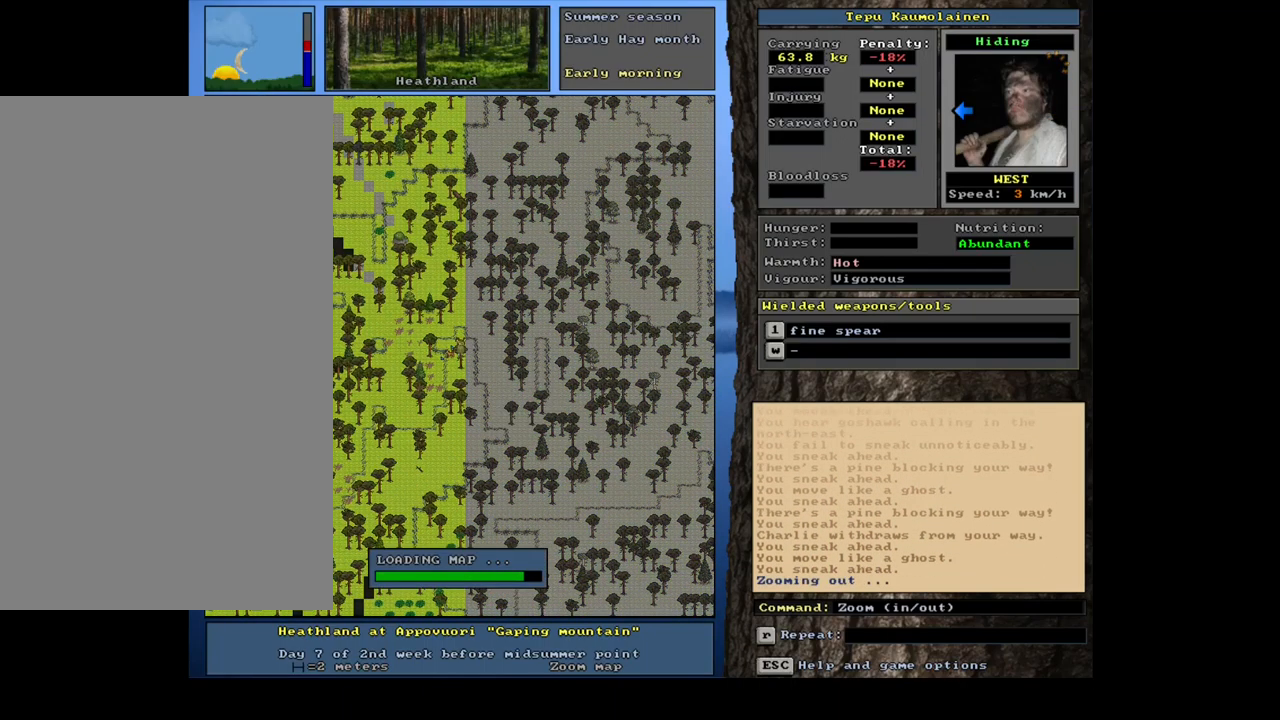
{"keys": [], "mouse": [], "events": []}
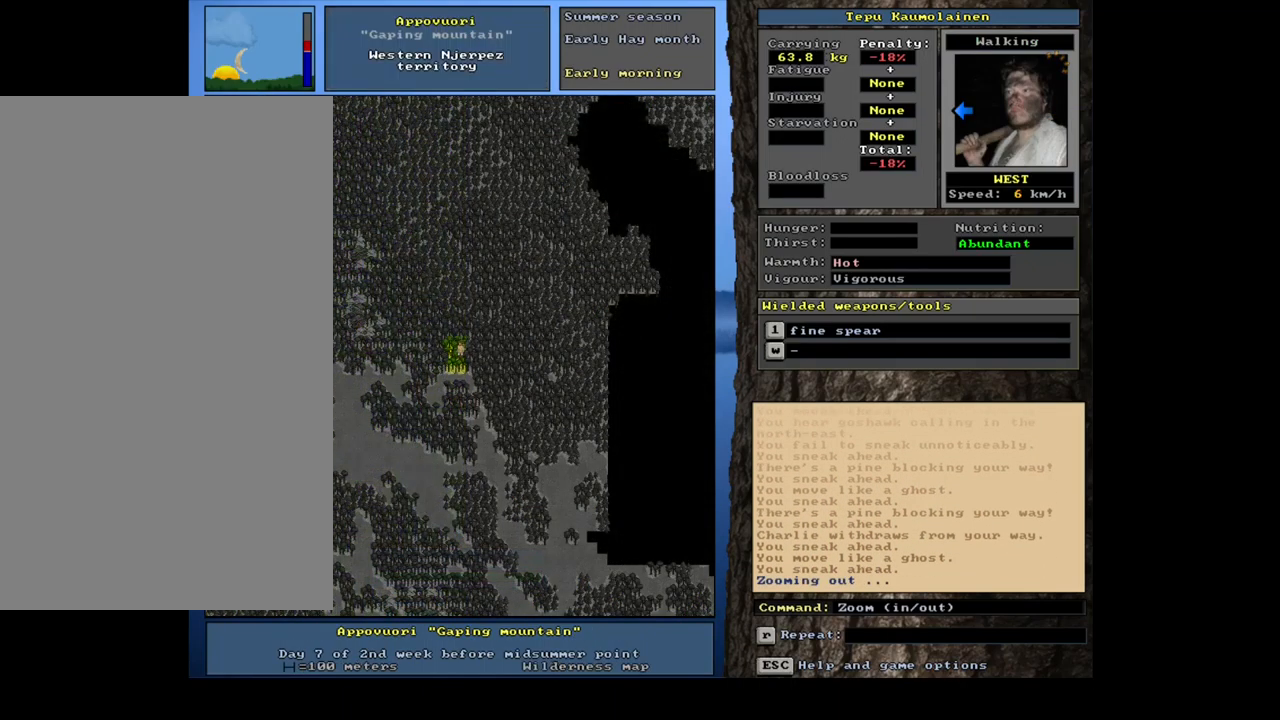
{"keys": ["ctrl_l"], "mouse": [], "events": [[34, "ctrl_l", "down"]]}
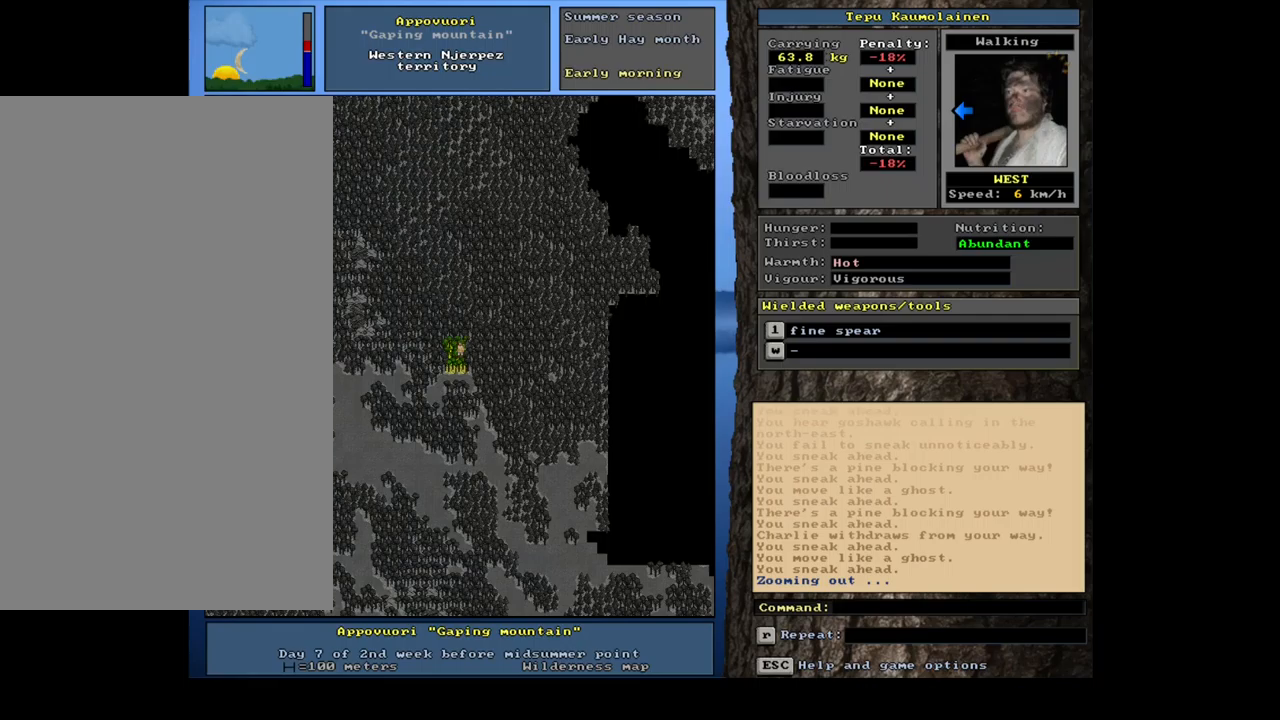
{"keys": ["ctrl_l"], "mouse": [], "events": []}
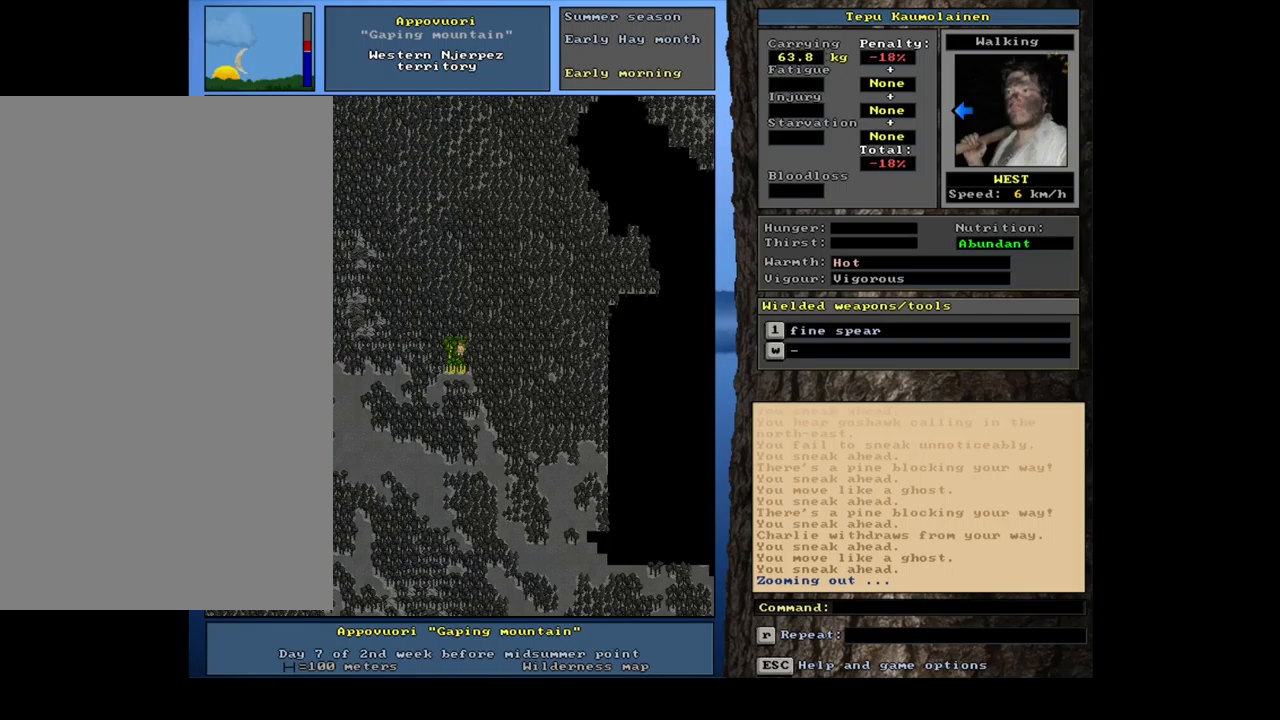
{"keys": ["ctrl_l"], "mouse": [], "events": []}
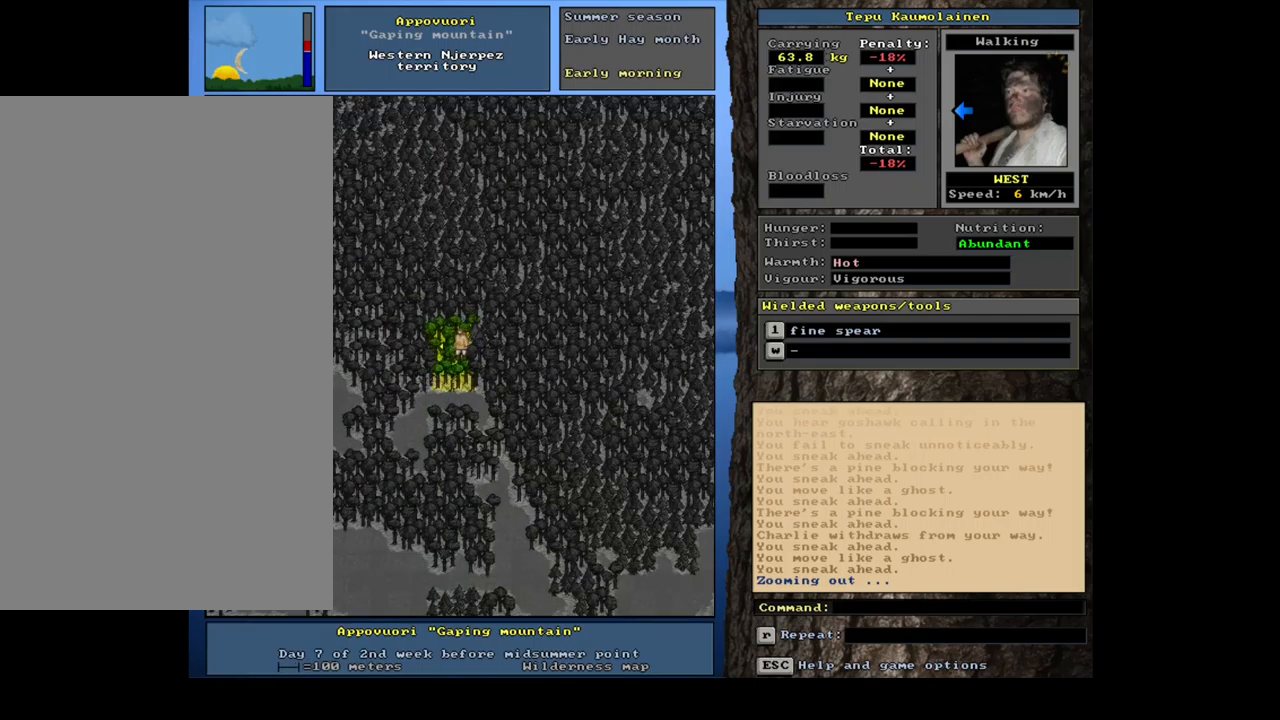
{"keys": [], "mouse": [], "events": [[133, "ctrl_l", "up"], [267, "num6", "down"], [283, "num5", "down"], [350, "num5", "up"], [367, "num6", "up"]]}
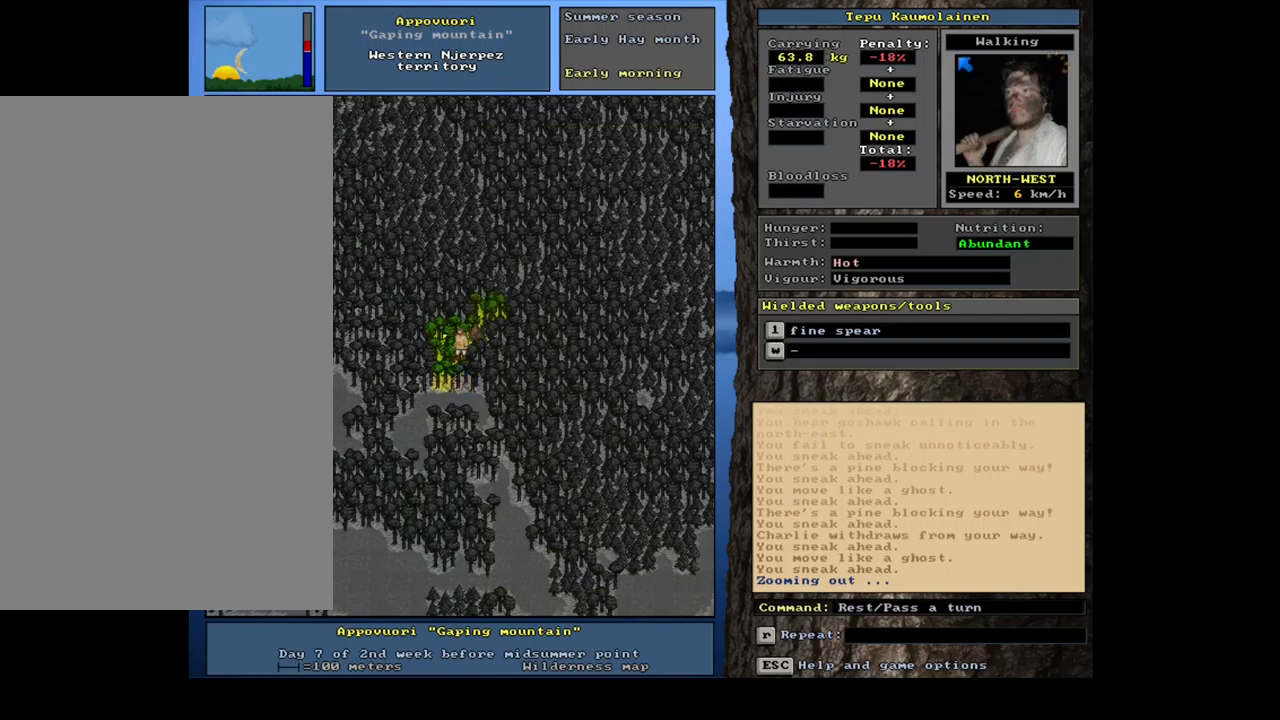
{"keys": ["num6"], "mouse": [], "events": [[467, "num6", "down"]]}
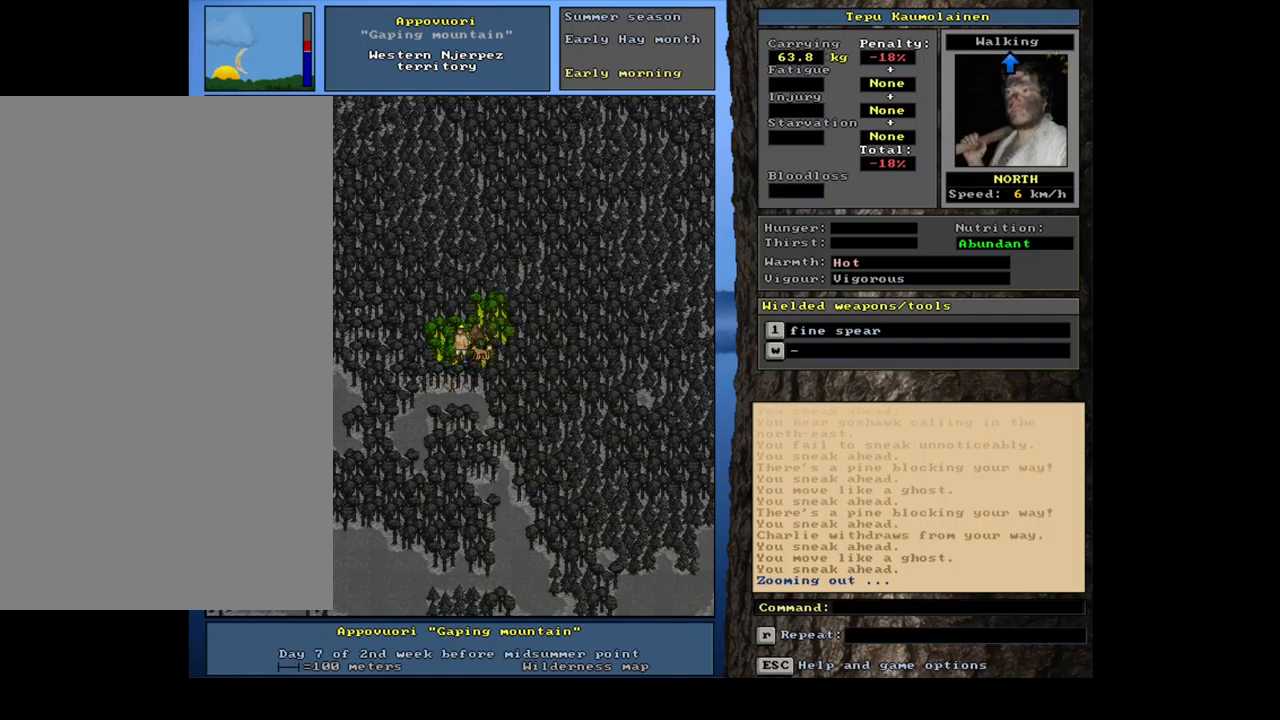
{"keys": [], "mouse": [], "events": [[67, "num6", "up"]]}
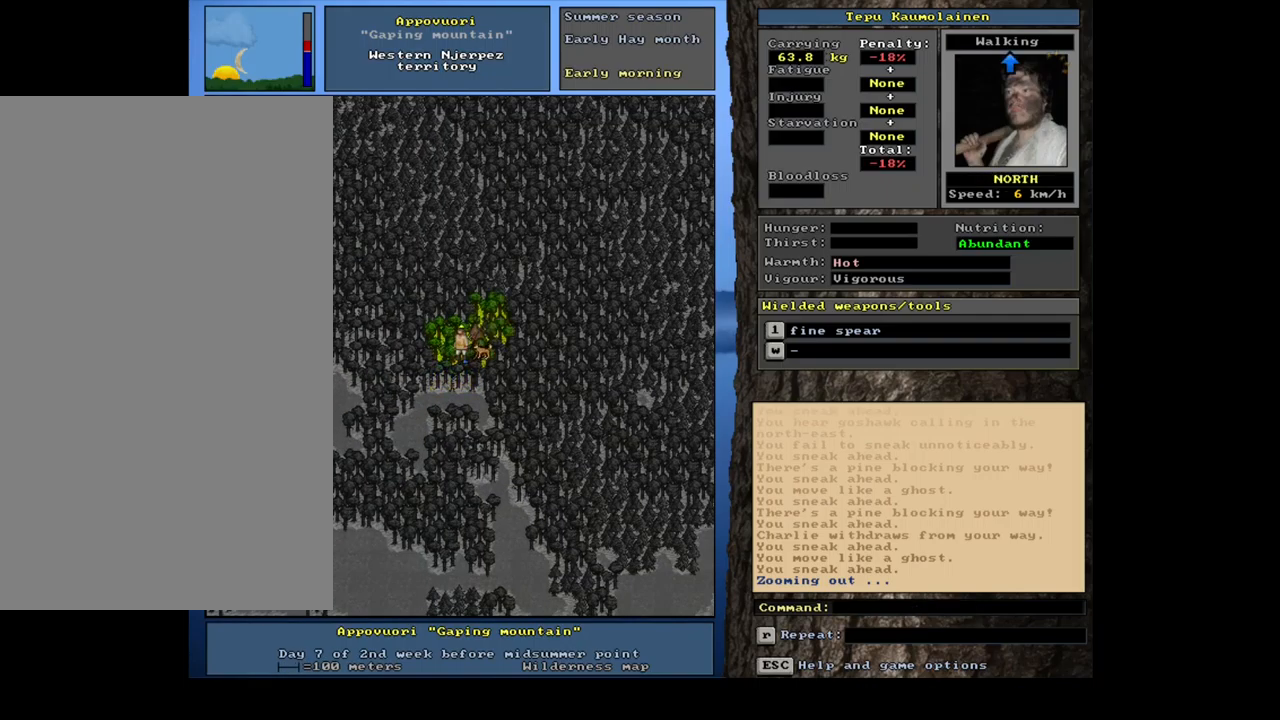
{"keys": ["ctrl_l"], "mouse": [], "events": [[50, "ctrl_l", "down"], [317, "num7", "down"], [367, "num7", "up"]]}
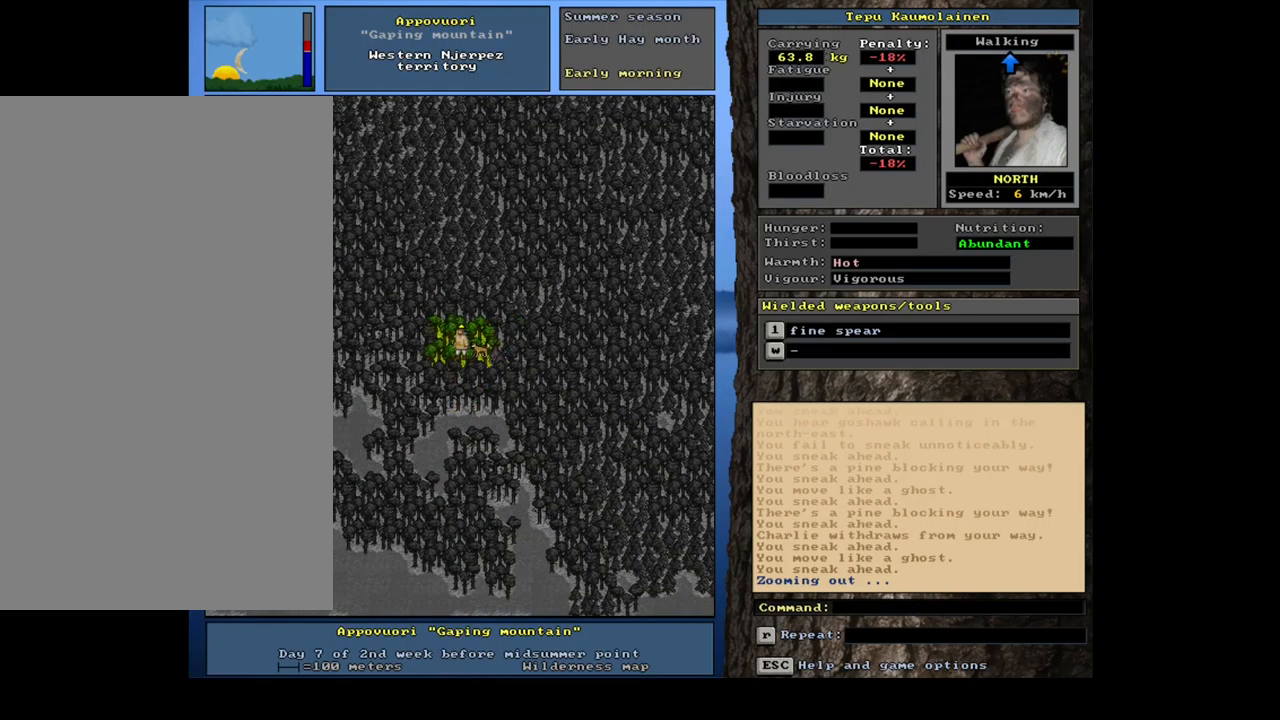
{"keys": [], "mouse": [], "events": [[33, "ctrl_l", "up"], [150, "num6", "down"], [233, "num6", "up"], [317, "num6", "down"], [433, "num6", "up"]]}
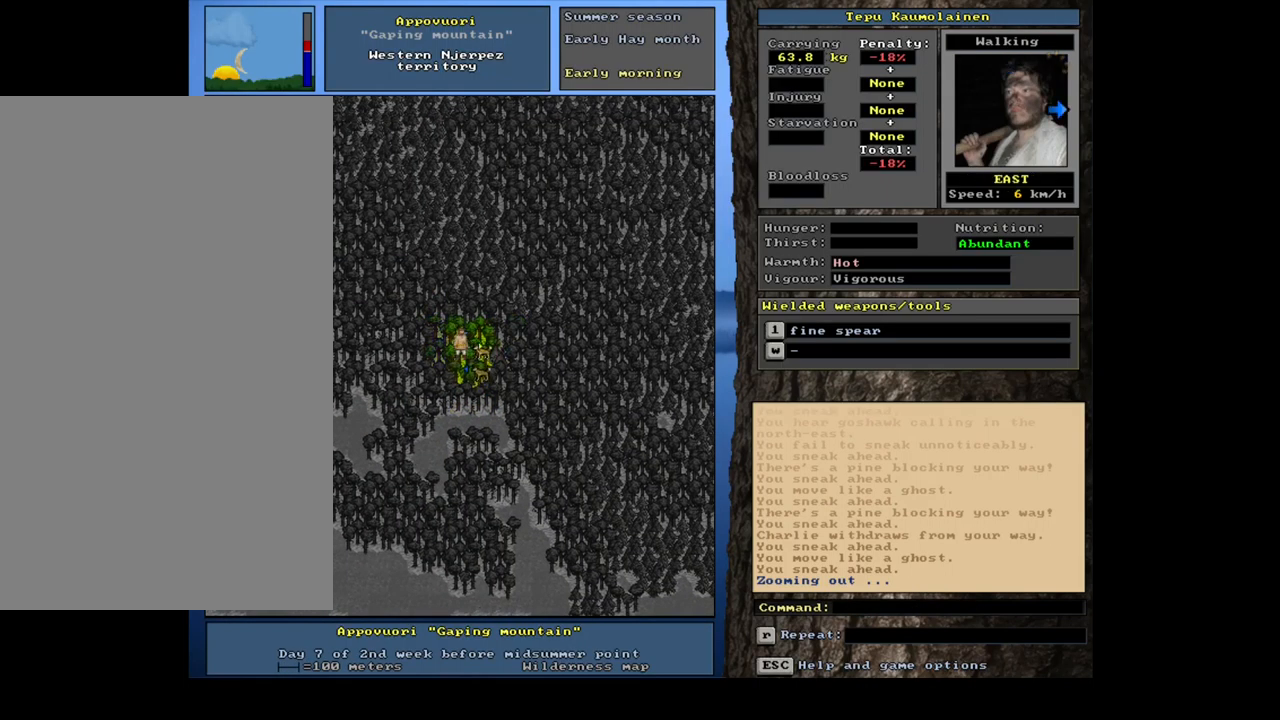
{"keys": ["ctrl_l", "num4"], "mouse": [], "events": [[133, "ctrl_l", "down"], [433, "num4", "down"]]}
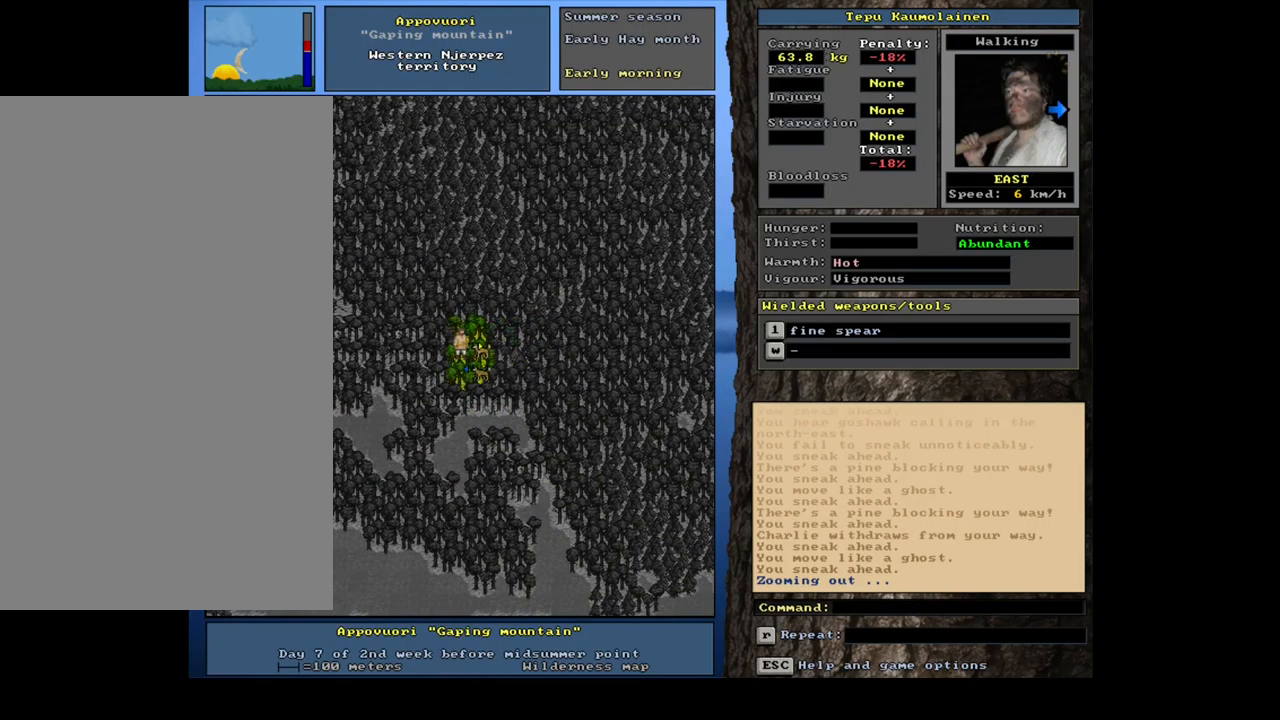
{"keys": ["ctrl_l", "num4"], "mouse": [], "events": [[17, "num4", "up"], [133, "num4", "down"], [250, "num4", "up"], [483, "num4", "down"]]}
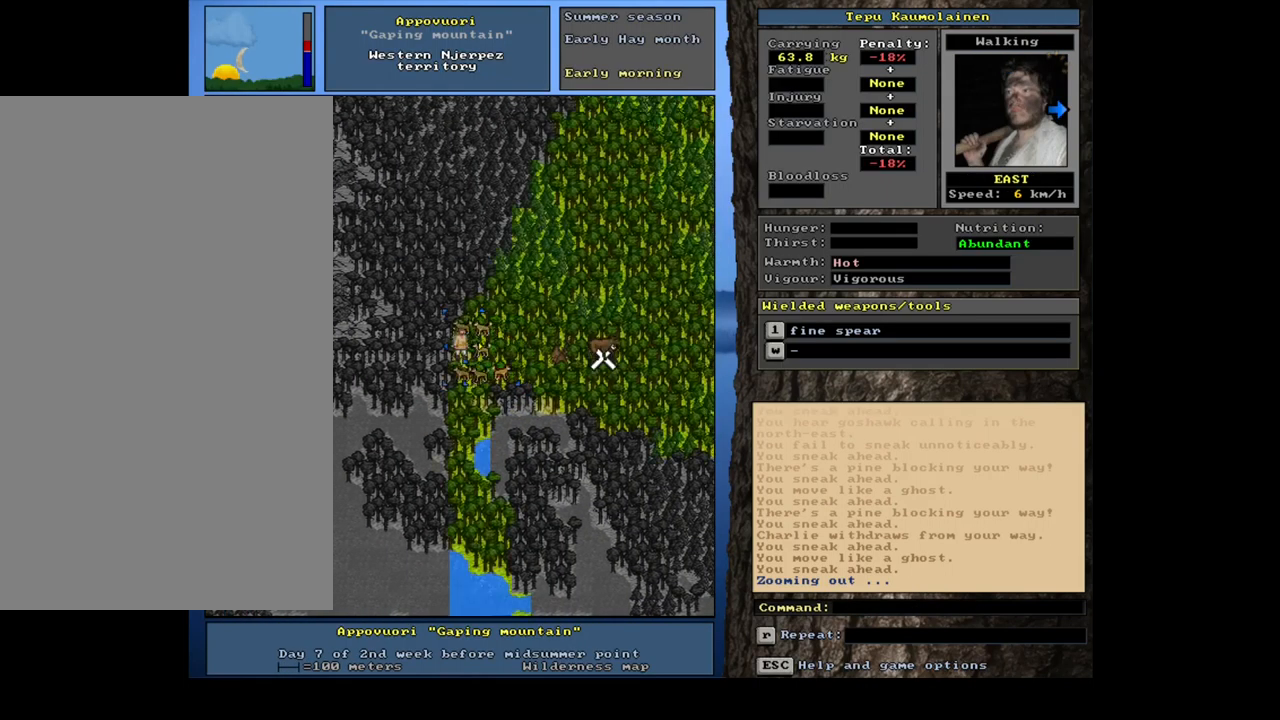
{"keys": [], "mouse": [], "events": [[50, "num4", "up"], [350, "ctrl_l", "up"]]}
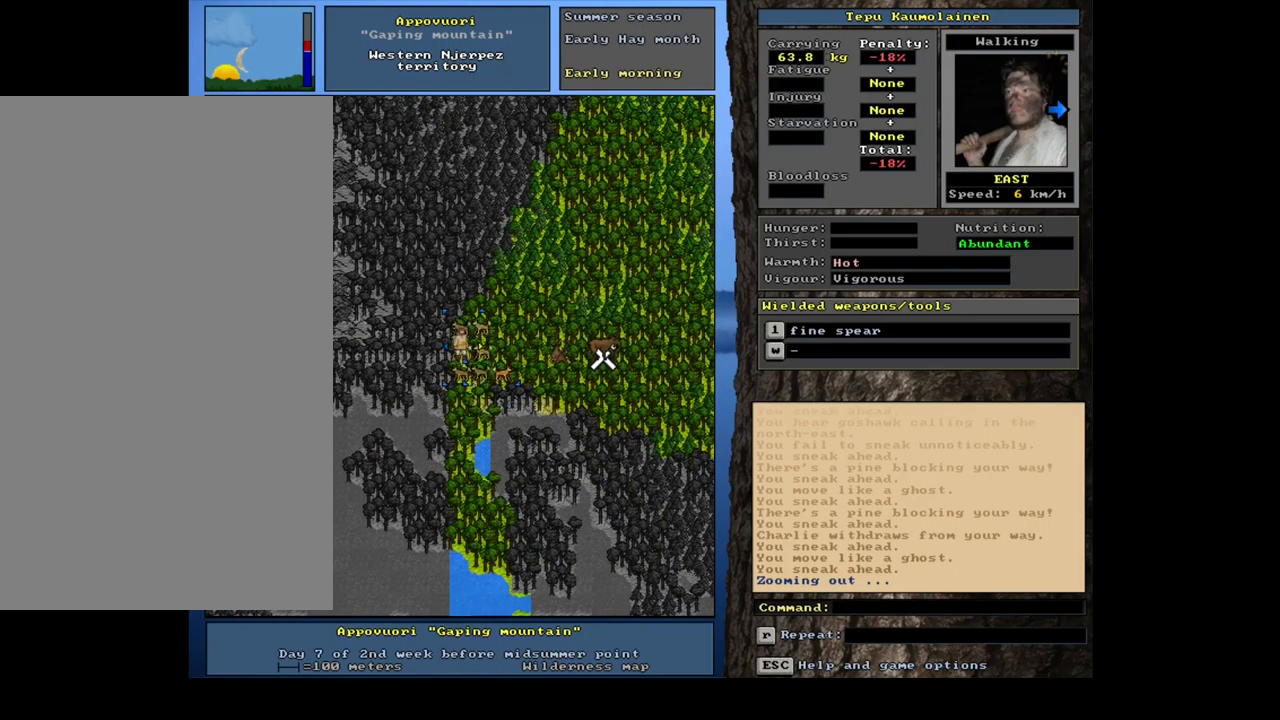
{"keys": [], "mouse": [], "events": []}
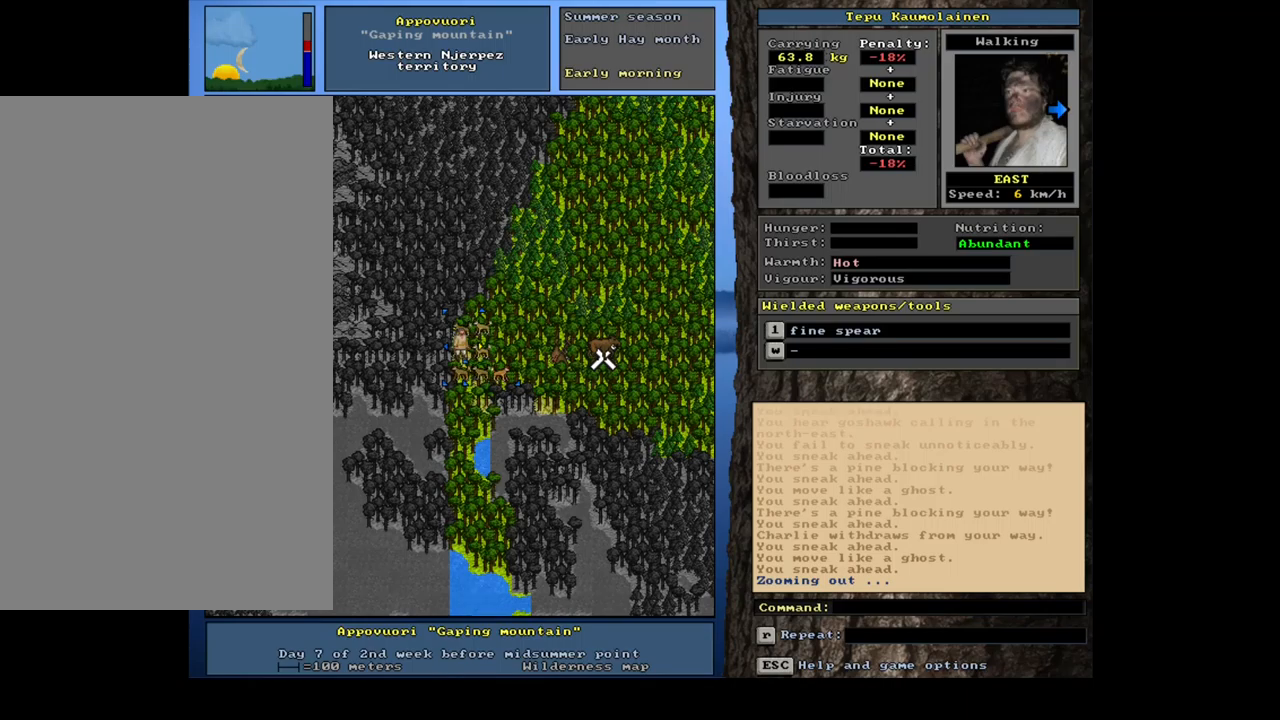
{"keys": [], "mouse": [], "events": []}
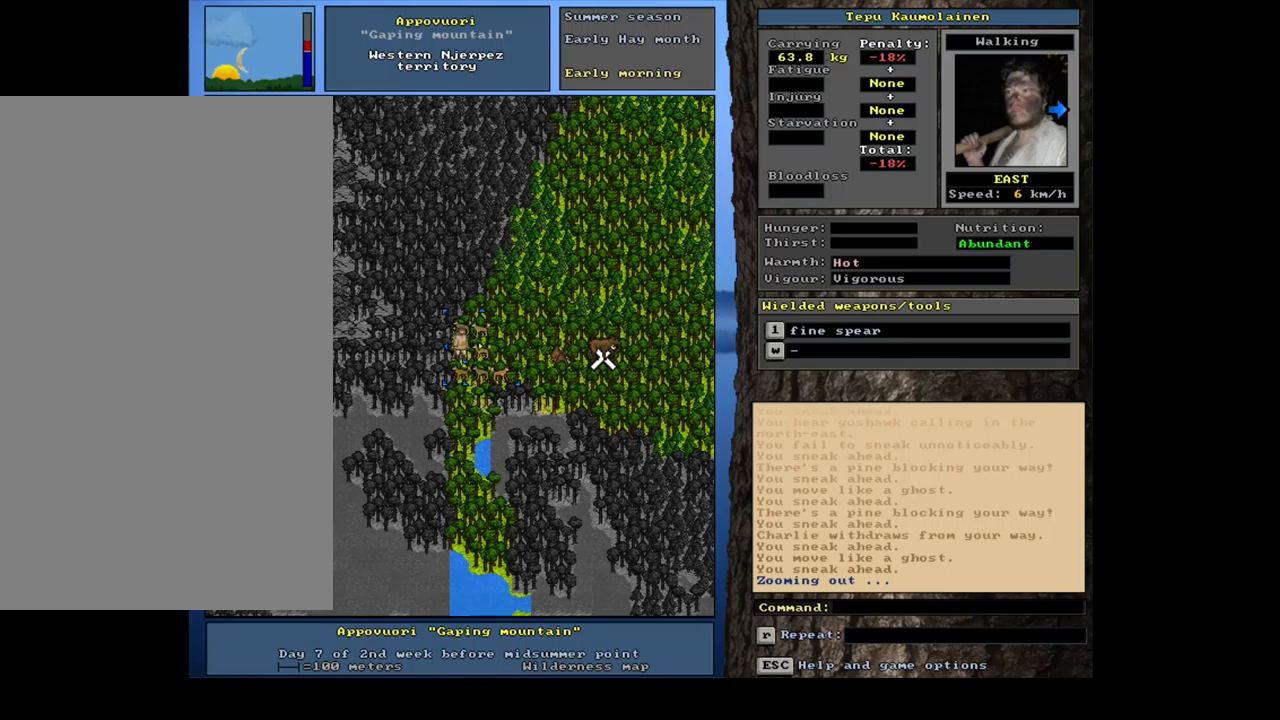
{"keys": [], "mouse": [], "events": [[284, "num3", "down"], [417, "num3", "up"]]}
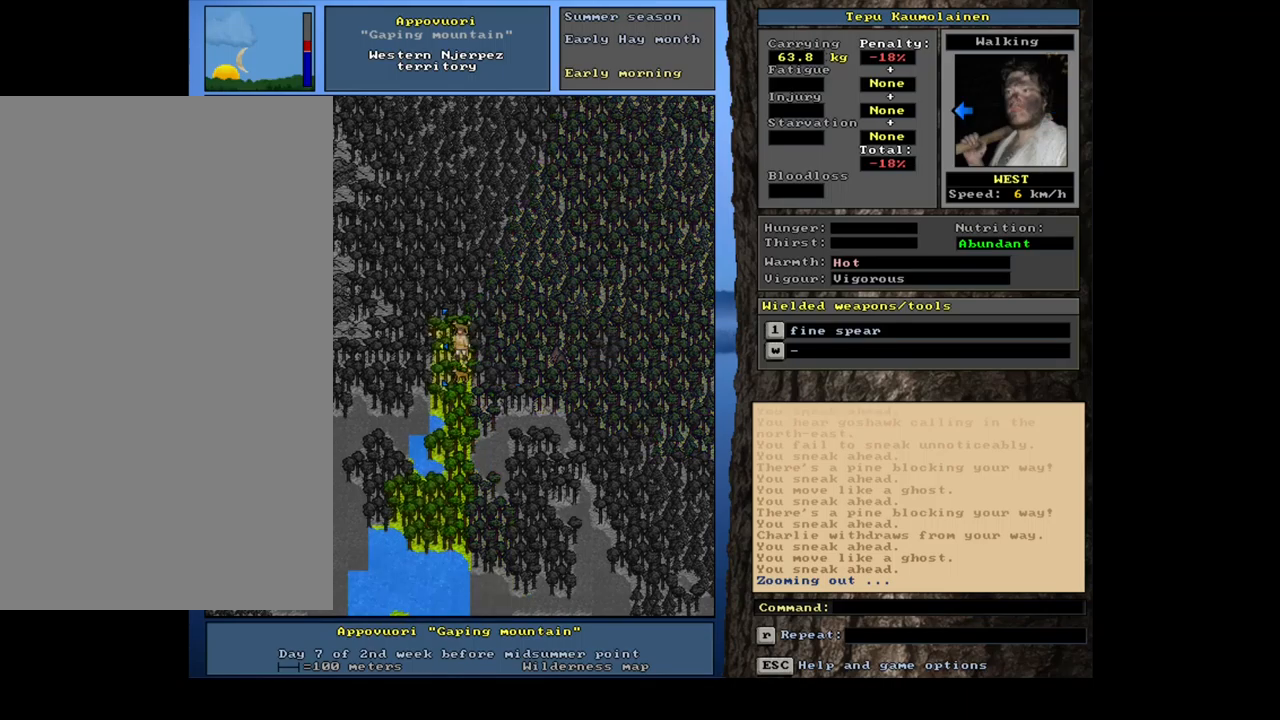
{"keys": [], "mouse": [], "events": [[234, "num3", "down"], [350, "num3", "up"]]}